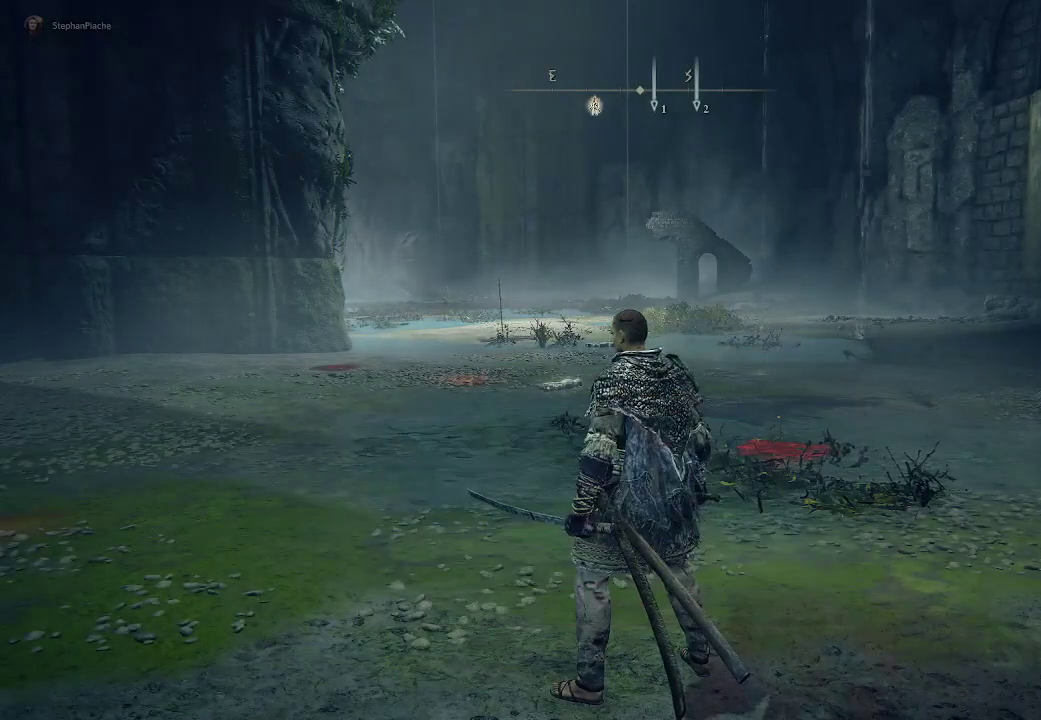
Gameplay with a controller (PlayStation layout); each line is a JSON object with the inputs held at the frame after it. "events" lists button and stick changes between this image and that frame as [ms after this image, input, new state], when the widget could be followed in between.
{"buttons": [], "left_stick": "center", "right_stick": "right", "events": [[83, "right_stick", "right"]]}
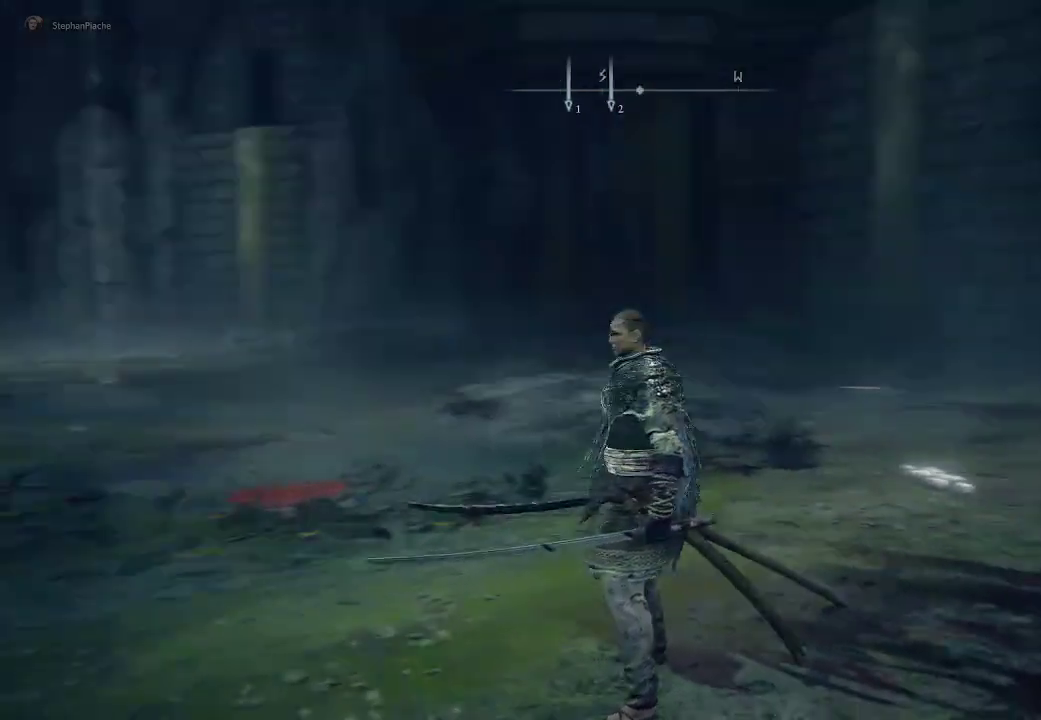
{"buttons": [], "left_stick": "center", "right_stick": "center", "events": [[350, "right_stick", "center"]]}
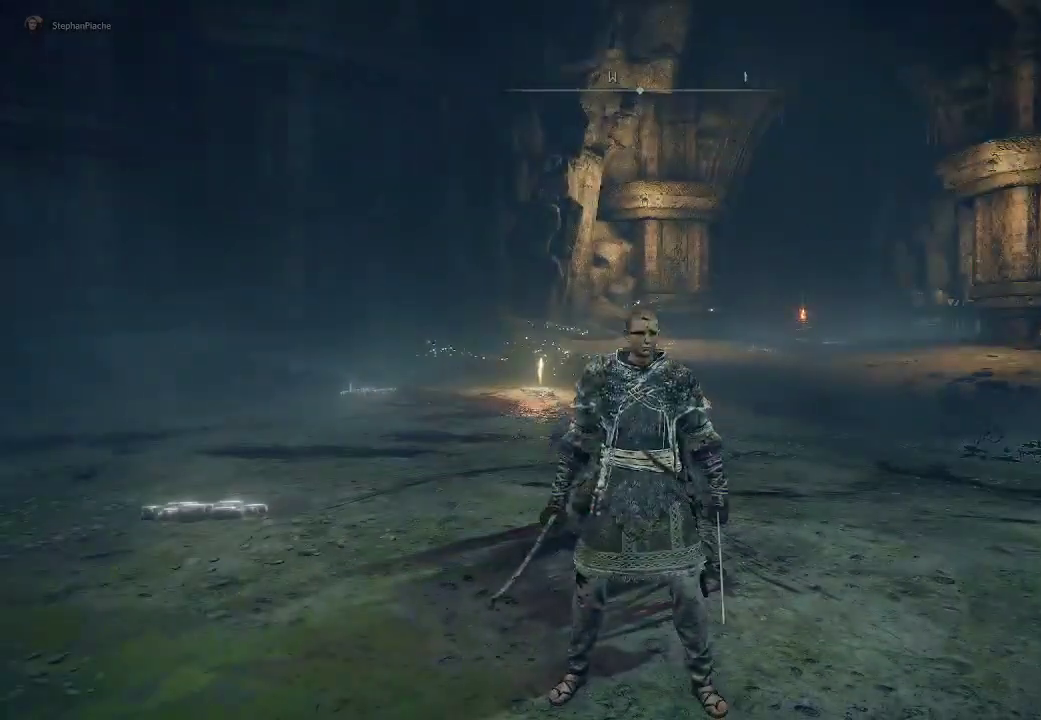
{"buttons": [], "left_stick": "center", "right_stick": "center", "events": [[67, "START", "down"], [133, "START", "up"]]}
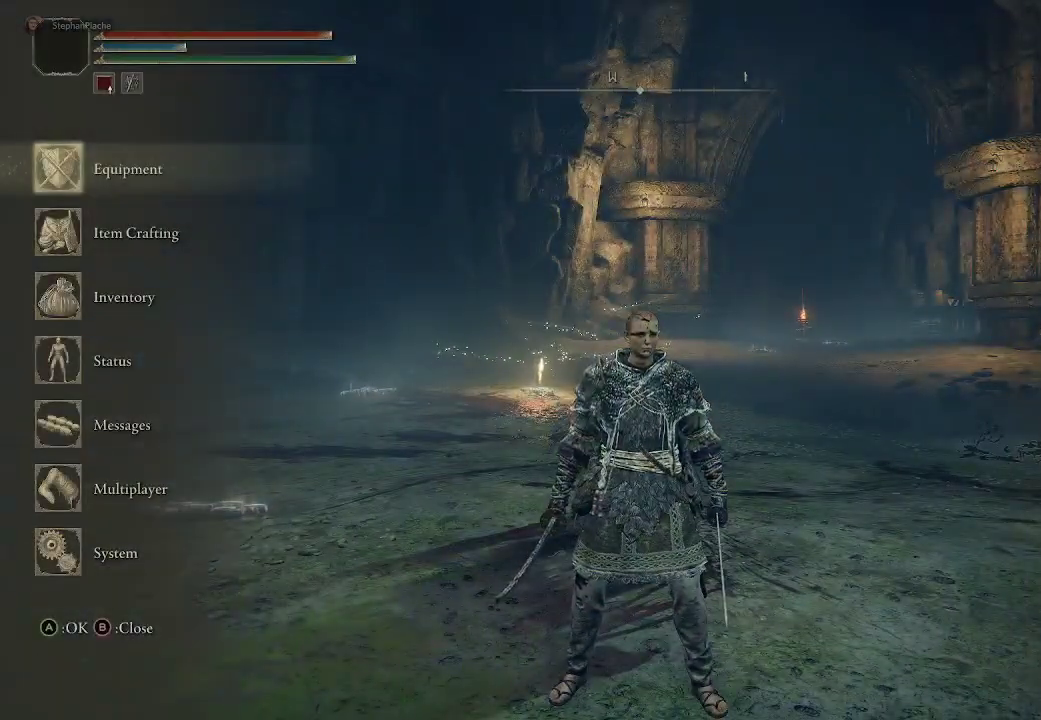
{"buttons": ["DPAD_DOWN"], "left_stick": "center", "right_stick": "center", "events": [[433, "DPAD_DOWN", "down"]]}
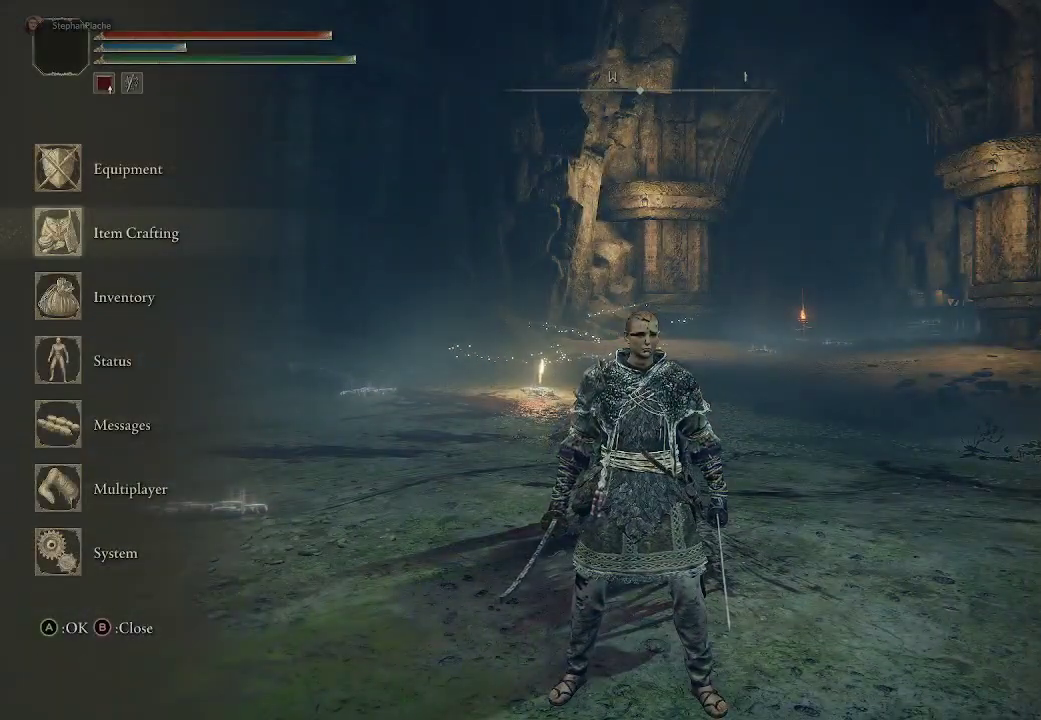
{"buttons": ["DPAD_UP"], "left_stick": "center", "right_stick": "center", "events": [[17, "DPAD_DOWN", "up"], [133, "DPAD_DOWN", "down"], [183, "DPAD_DOWN", "up"], [350, "DPAD_UP", "down"], [417, "DPAD_UP", "up"], [483, "DPAD_UP", "down"]]}
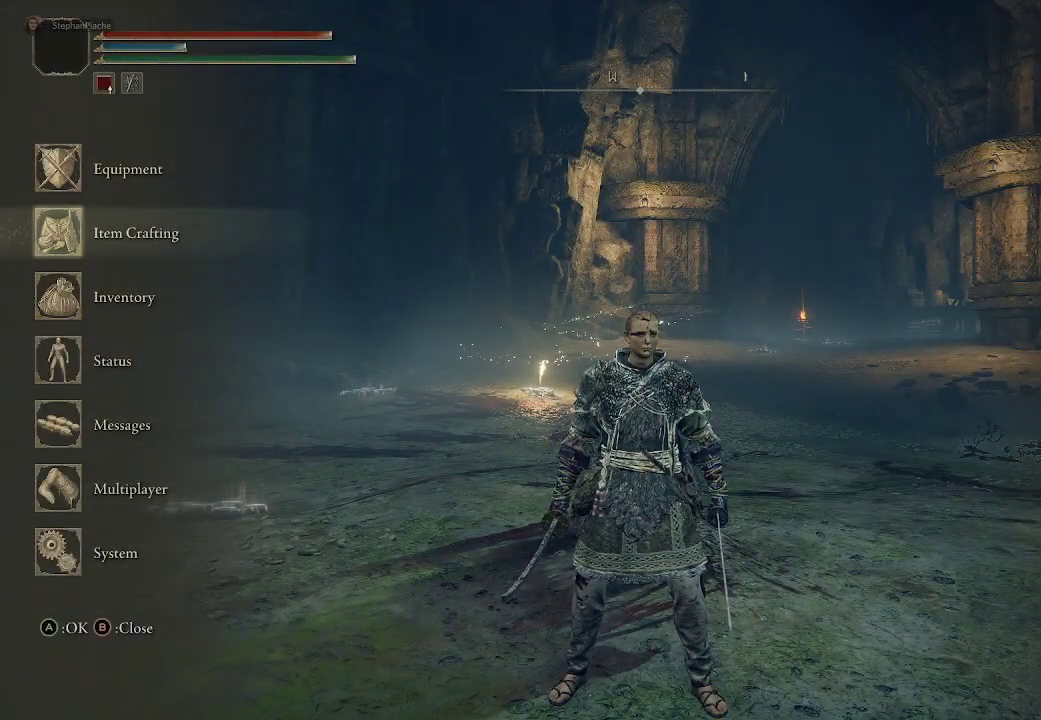
{"buttons": [], "left_stick": "center", "right_stick": "center", "events": [[83, "DPAD_UP", "up"], [233, "CROSS", "down"], [350, "CROSS", "up"]]}
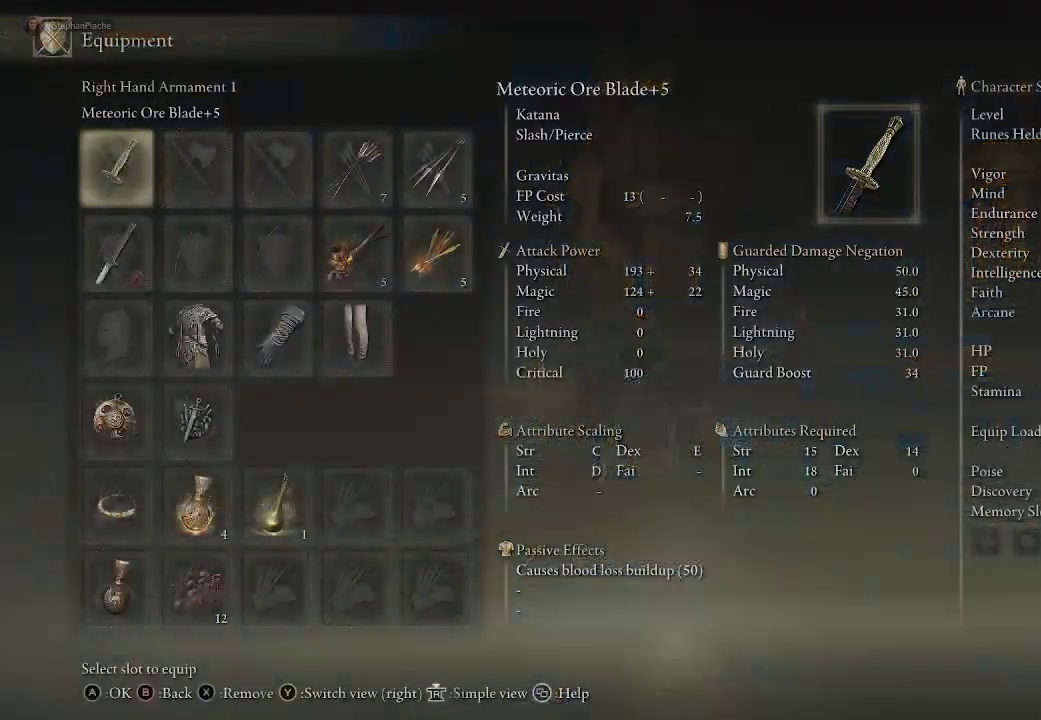
{"buttons": [], "left_stick": "center", "right_stick": "center", "events": [[283, "DPAD_DOWN", "down"], [367, "DPAD_DOWN", "up"], [400, "DPAD_DOWN", "down"], [500, "DPAD_DOWN", "up"]]}
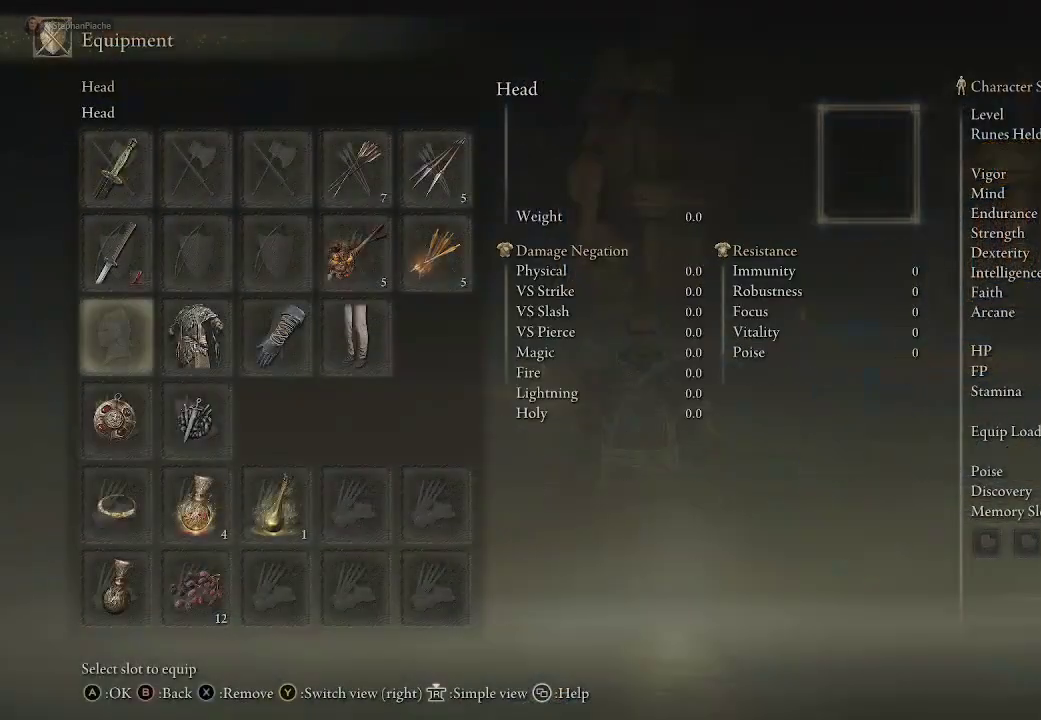
{"buttons": ["CROSS"], "left_stick": "center", "right_stick": "center", "events": [[150, "DPAD_UP", "down"], [233, "DPAD_UP", "up"], [317, "DPAD_UP", "down"], [400, "DPAD_UP", "up"], [433, "CROSS", "down"]]}
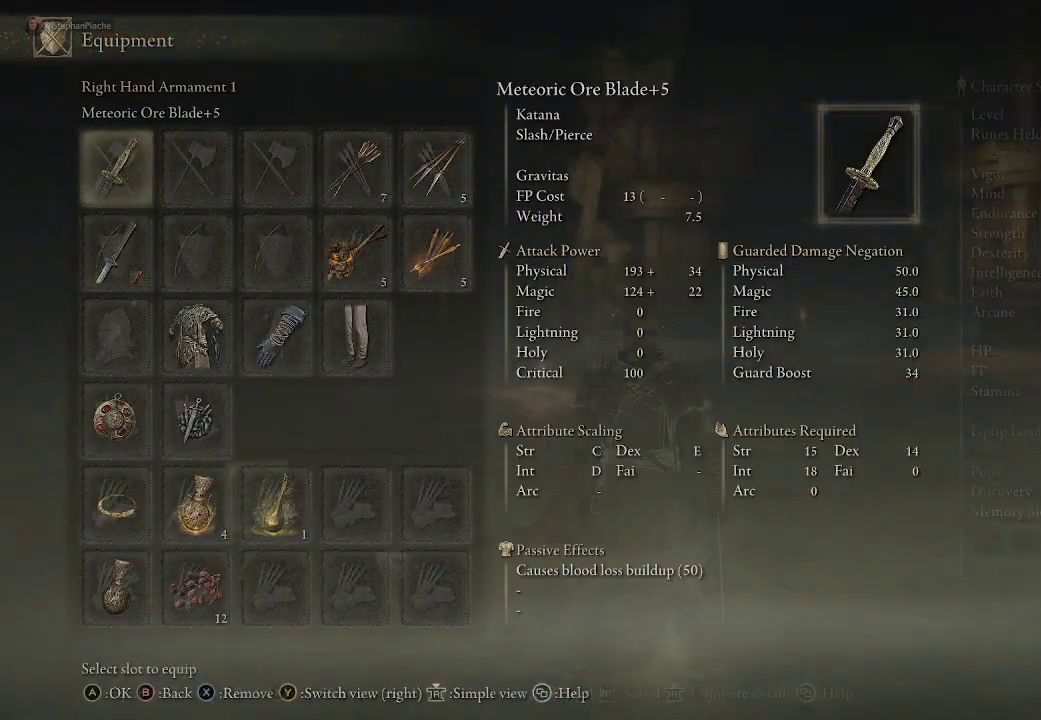
{"buttons": [], "left_stick": "center", "right_stick": "center", "events": [[67, "CROSS", "up"], [450, "DPAD_DOWN", "down"], [500, "DPAD_DOWN", "up"]]}
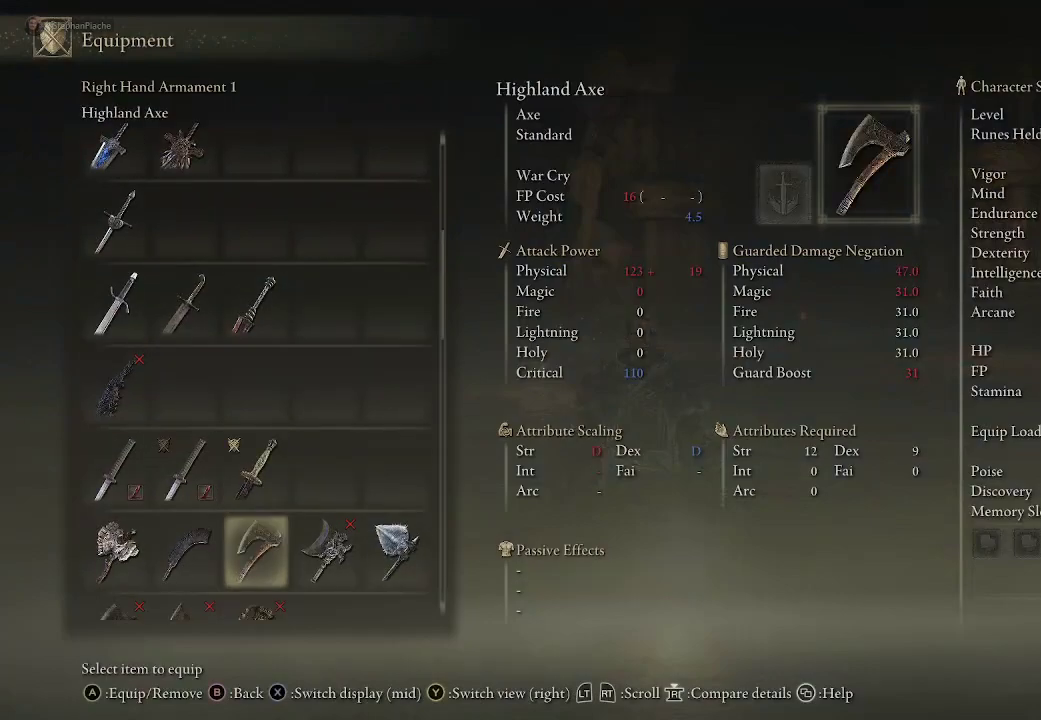
{"buttons": [], "left_stick": "center", "right_stick": "center", "events": [[417, "DPAD_LEFT", "down"], [500, "DPAD_LEFT", "up"]]}
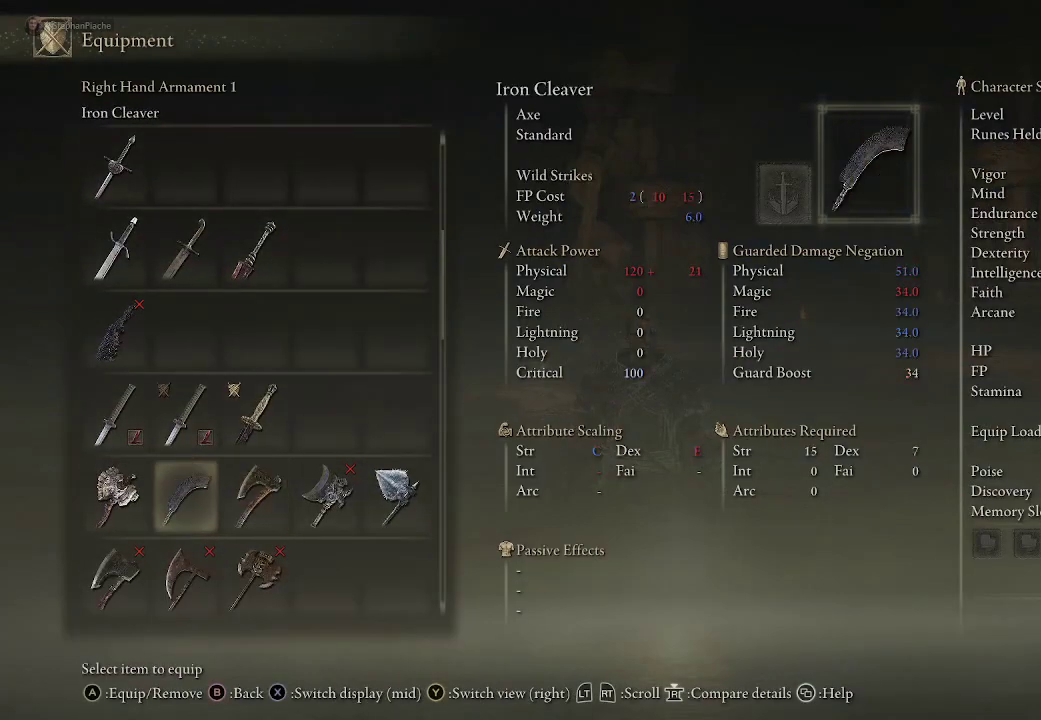
{"buttons": ["DPAD_UP"], "left_stick": "center", "right_stick": "center", "events": [[83, "DPAD_LEFT", "down"], [150, "DPAD_LEFT", "up"], [283, "DPAD_UP", "down"], [367, "DPAD_UP", "up"], [400, "DPAD_UP", "down"]]}
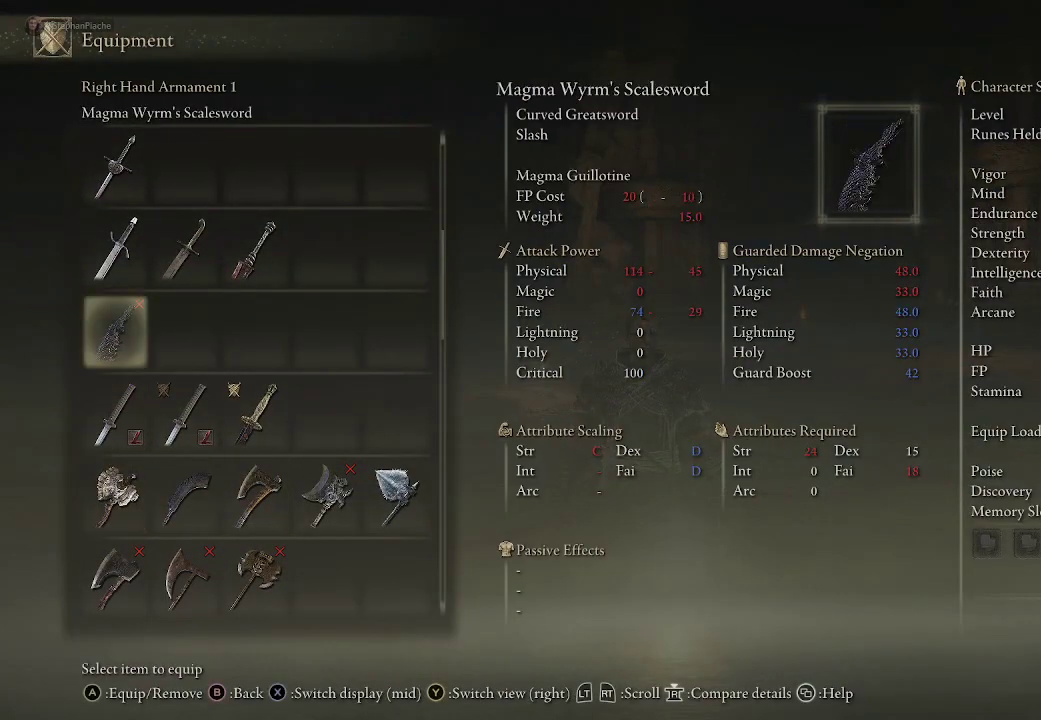
{"buttons": [], "left_stick": "center", "right_stick": "center", "events": [[17, "DPAD_UP", "up"]]}
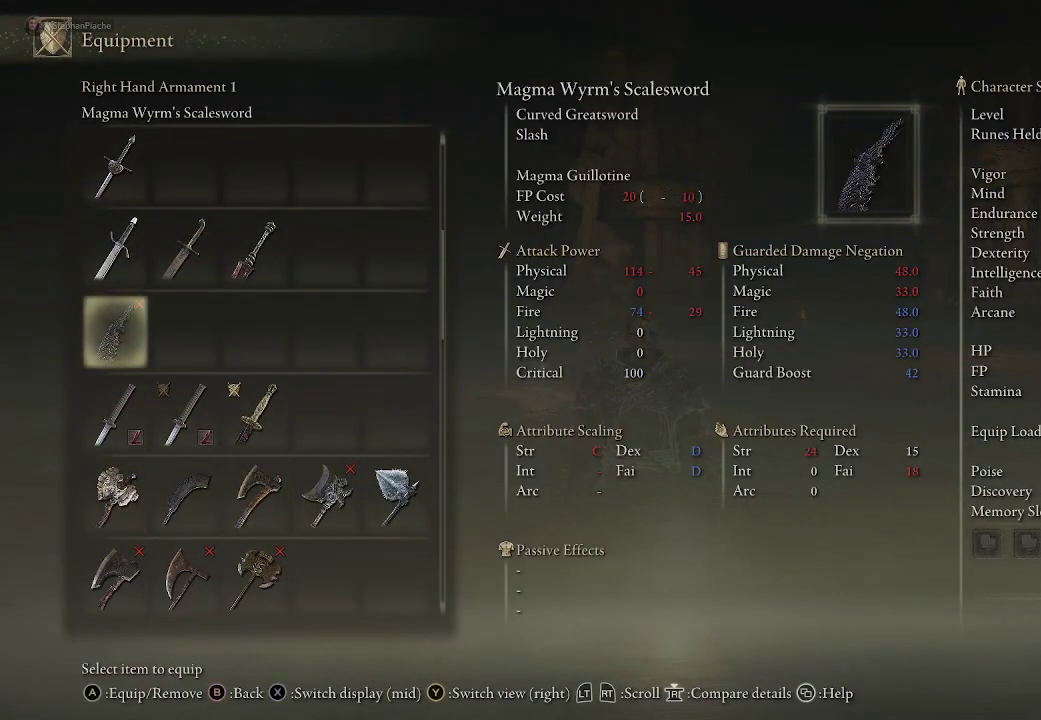
{"buttons": [], "left_stick": "center", "right_stick": "center", "events": [[100, "CROSS", "down"], [233, "CROSS", "up"]]}
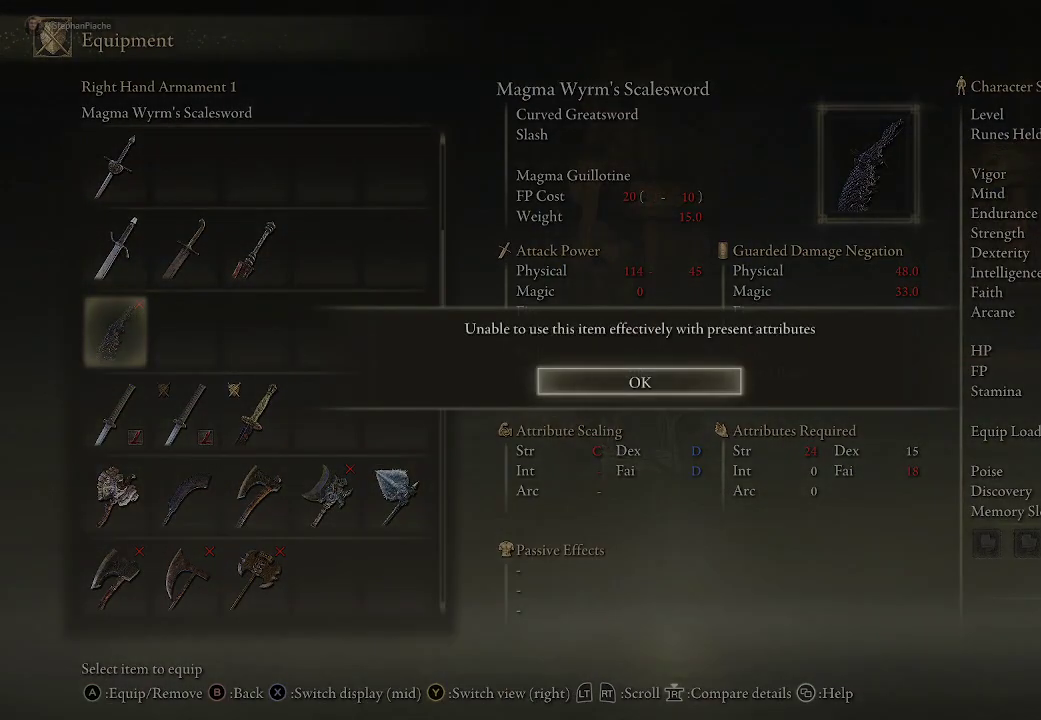
{"buttons": ["CROSS"], "left_stick": "center", "right_stick": "center", "events": [[450, "CROSS", "down"]]}
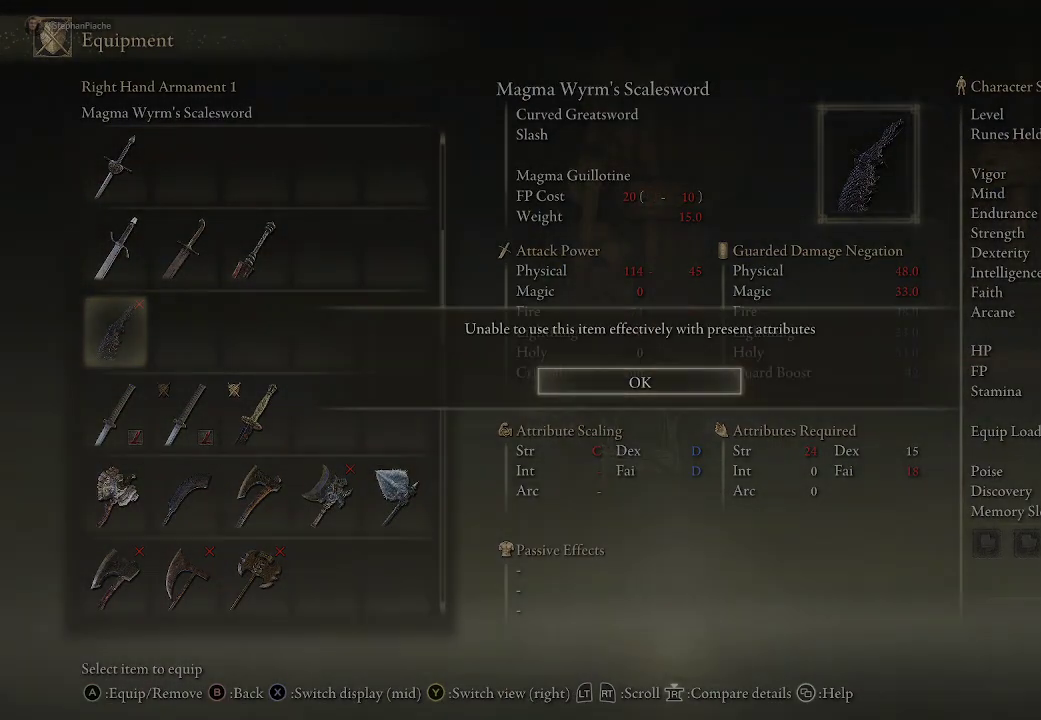
{"buttons": ["CIRCLE"], "left_stick": "center", "right_stick": "center", "events": [[67, "CROSS", "up"], [500, "CIRCLE", "down"]]}
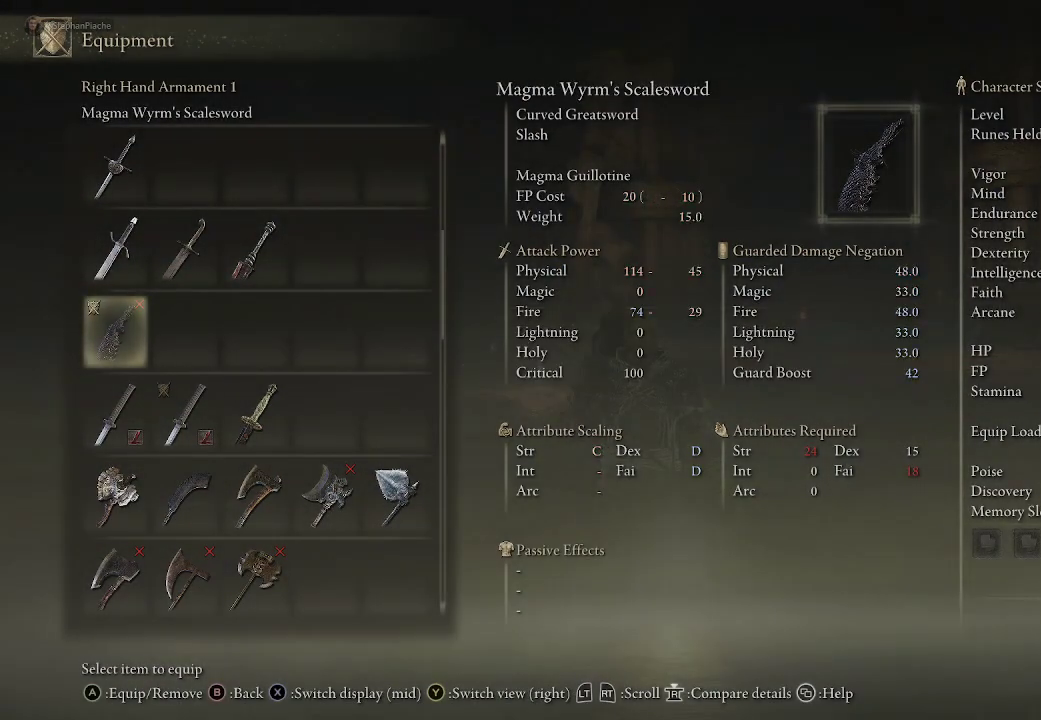
{"buttons": ["CIRCLE"], "left_stick": "center", "right_stick": "center", "events": [[117, "CIRCLE", "up"], [417, "CIRCLE", "down"]]}
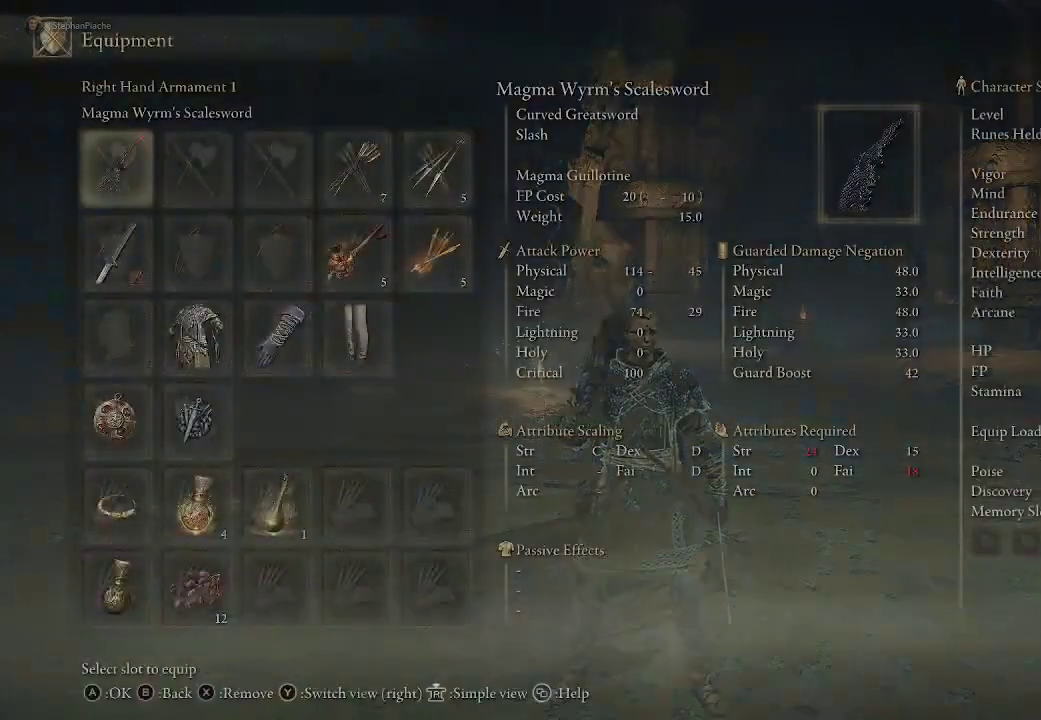
{"buttons": [], "left_stick": "center", "right_stick": "right", "events": [[17, "CIRCLE", "up"], [283, "right_stick", "right"]]}
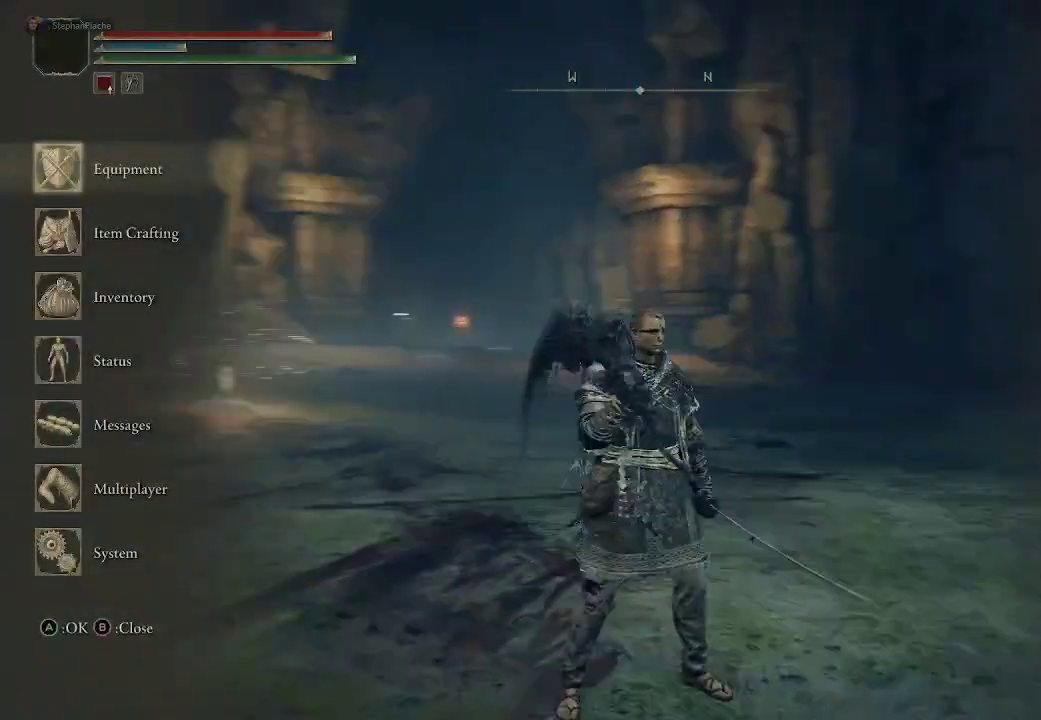
{"buttons": [], "left_stick": "center", "right_stick": "center", "events": [[383, "right_stick", "center"]]}
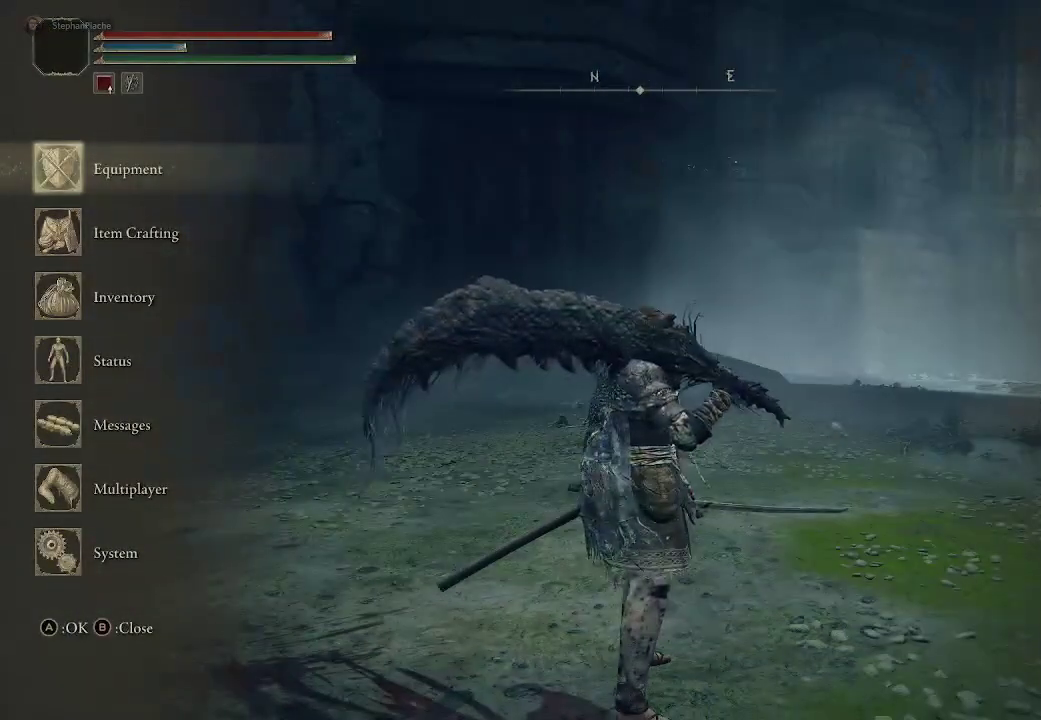
{"buttons": [], "left_stick": "center", "right_stick": "center", "events": []}
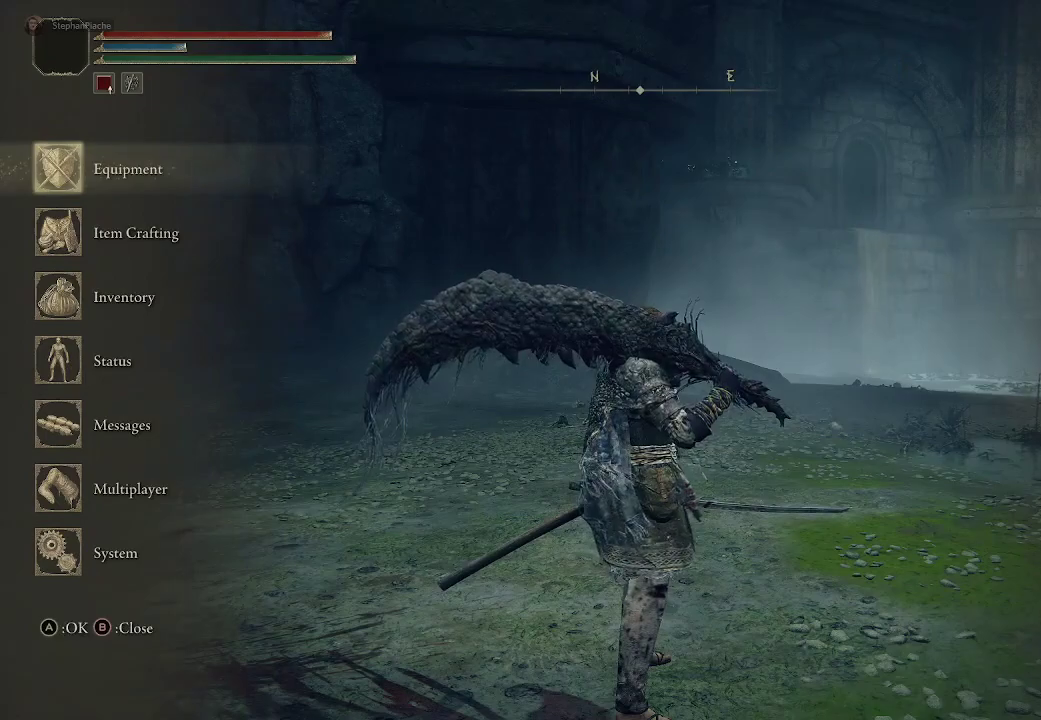
{"buttons": [], "left_stick": "center", "right_stick": "center", "events": [[50, "right_stick", "right"], [117, "right_stick", "center"], [233, "CIRCLE", "down"], [300, "CIRCLE", "up"]]}
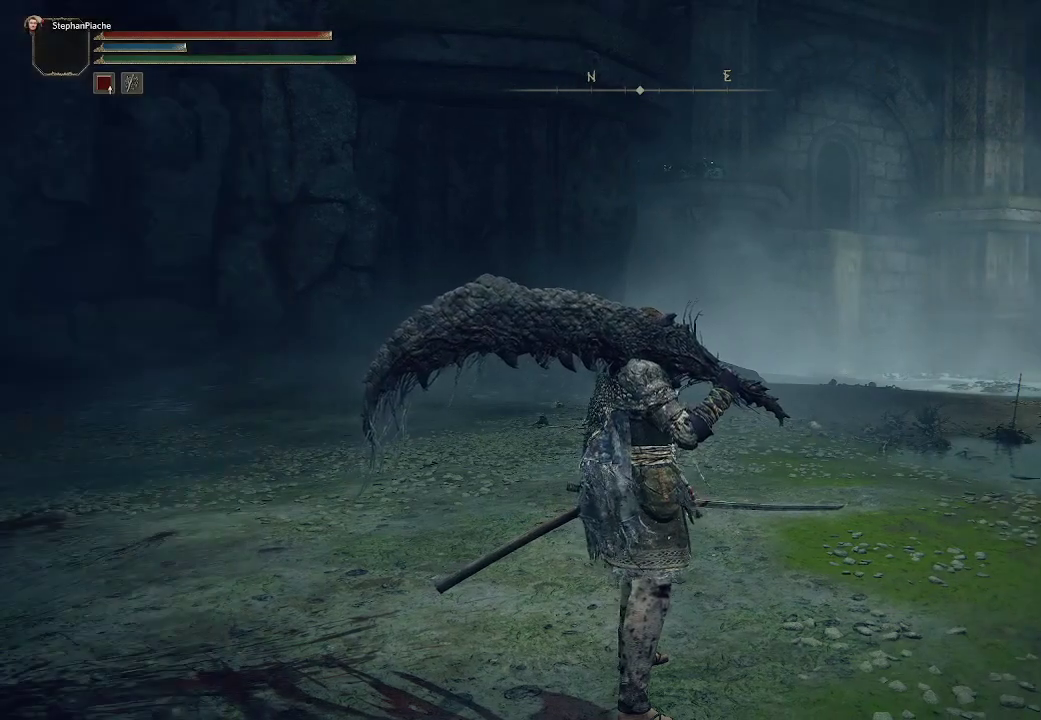
{"buttons": [], "left_stick": "center", "right_stick": "center", "events": [[100, "right_stick", "up"], [333, "right_stick", "center"]]}
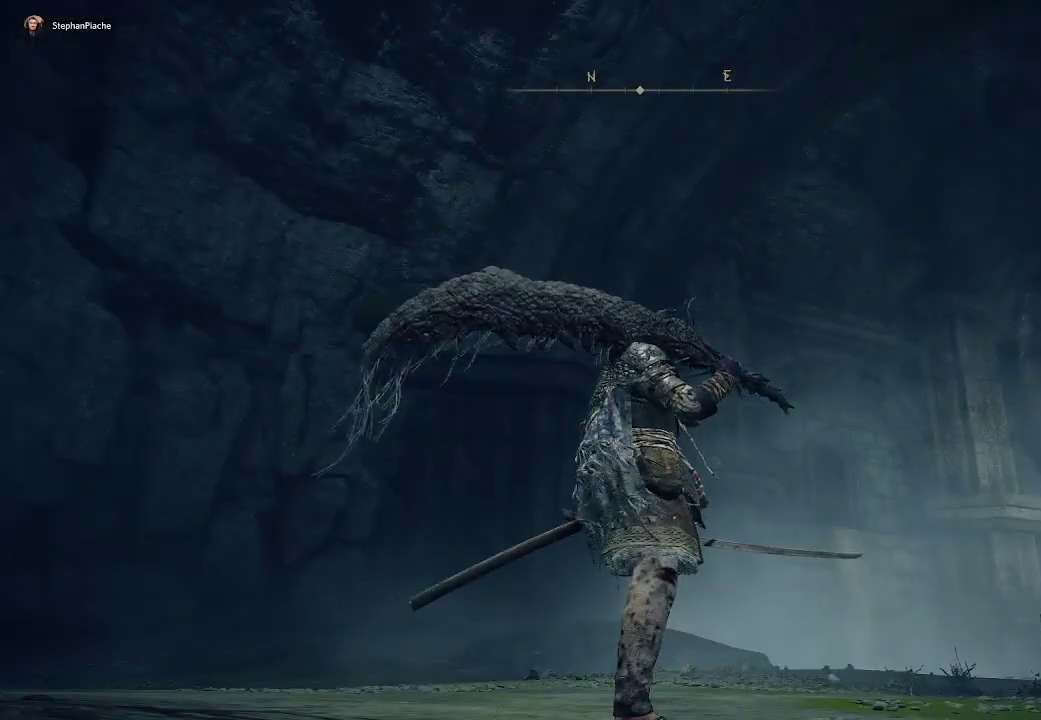
{"buttons": [], "left_stick": "center", "right_stick": "down", "events": [[317, "right_stick", "down"]]}
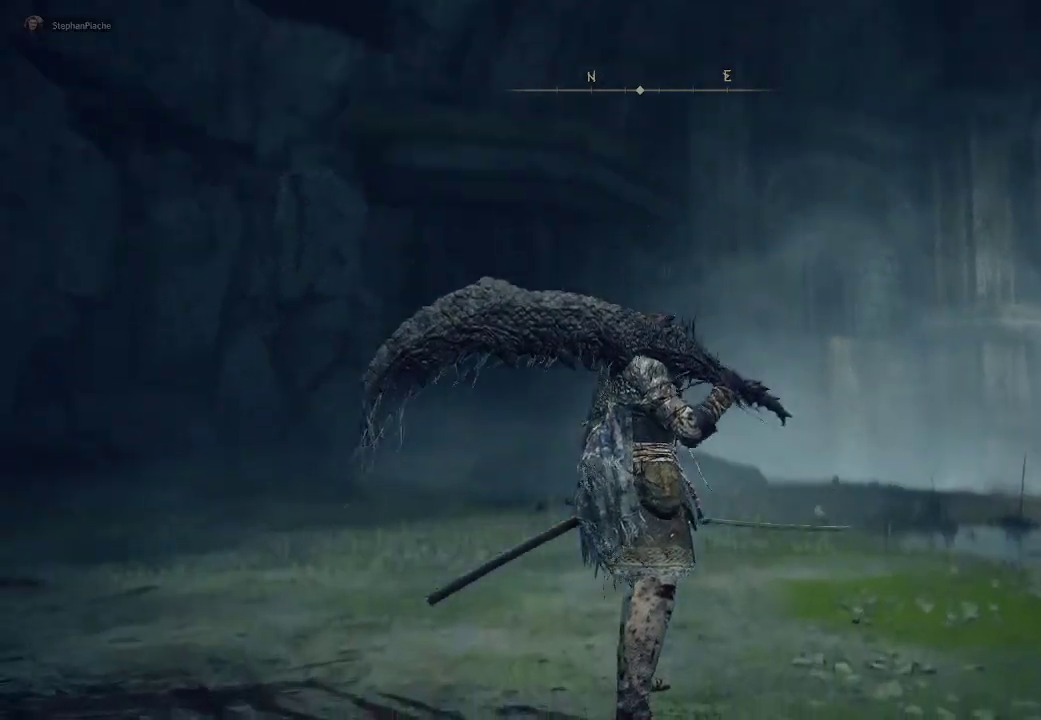
{"buttons": [], "left_stick": "center", "right_stick": "center", "events": [[33, "right_stick", "center"]]}
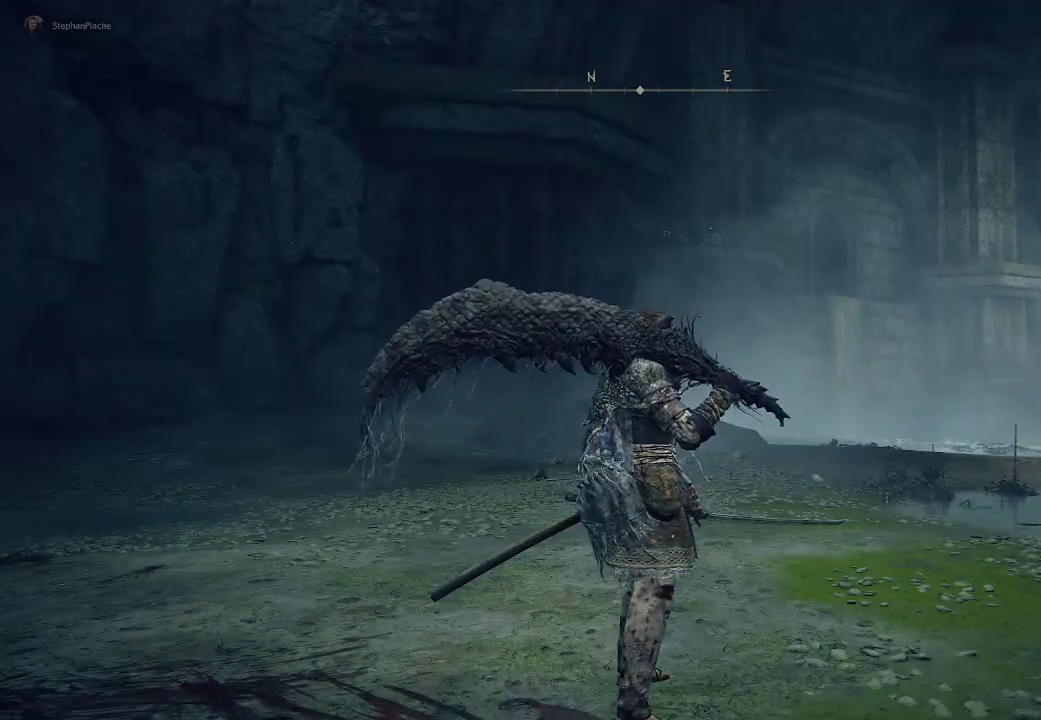
{"buttons": ["R2"], "left_stick": "center", "right_stick": "center", "events": [[67, "R2", "down"]]}
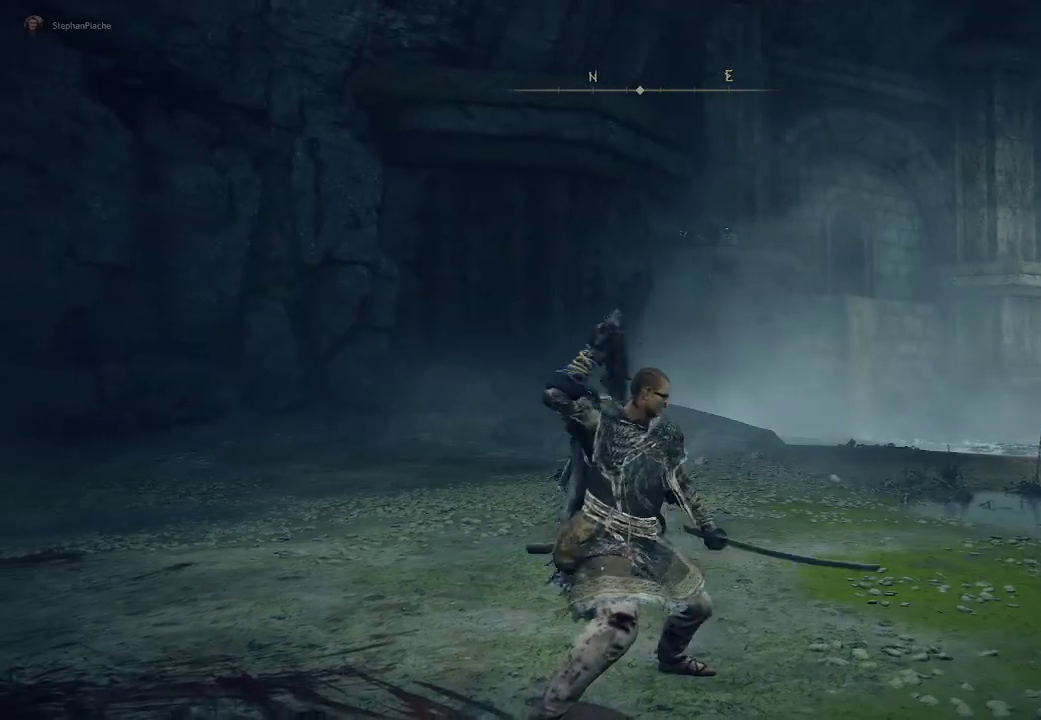
{"buttons": ["R2"], "left_stick": "center", "right_stick": "center", "events": []}
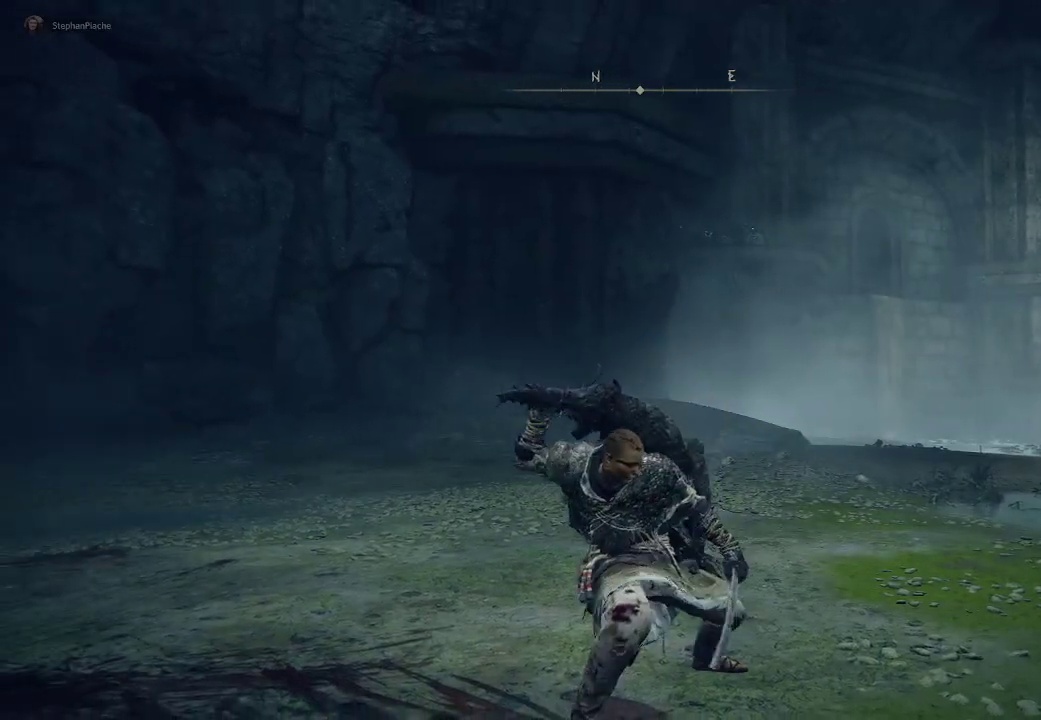
{"buttons": ["R2"], "left_stick": "center", "right_stick": "center", "events": []}
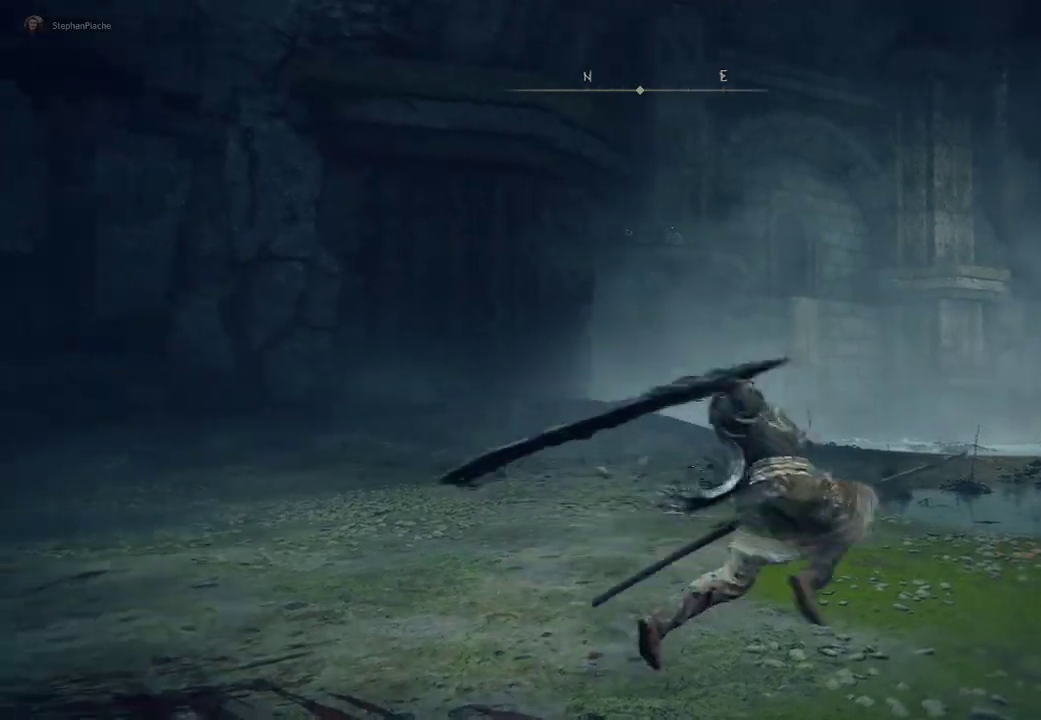
{"buttons": [], "left_stick": "center", "right_stick": "center", "events": [[383, "R2", "up"]]}
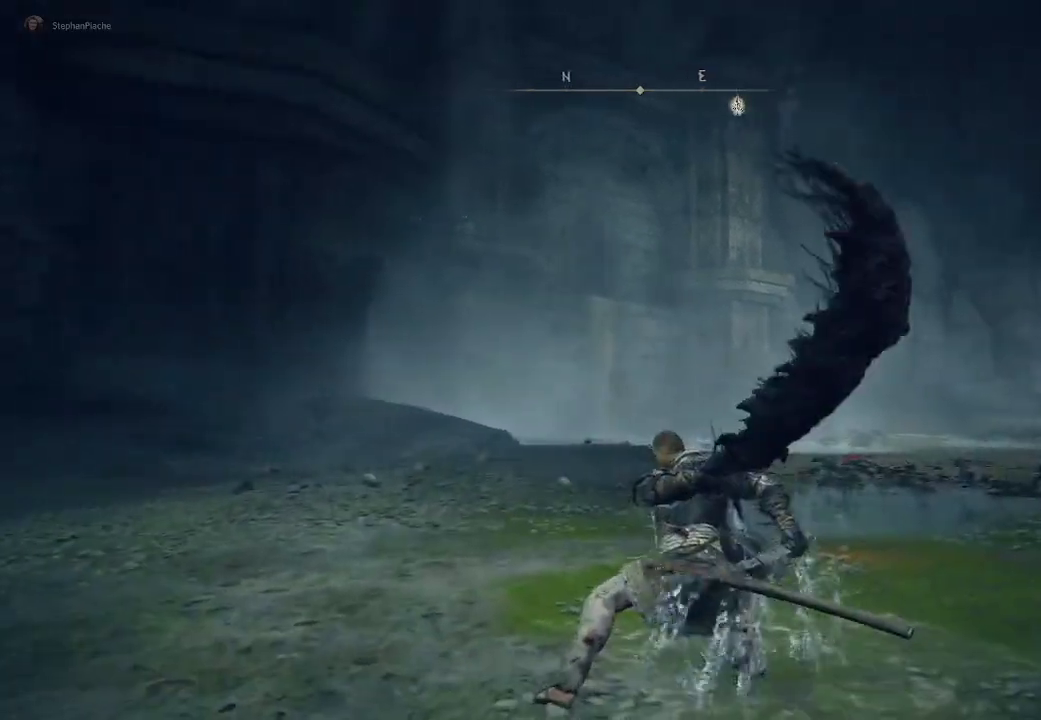
{"buttons": [], "left_stick": "center", "right_stick": "down-right", "events": [[283, "right_stick", "down-right"]]}
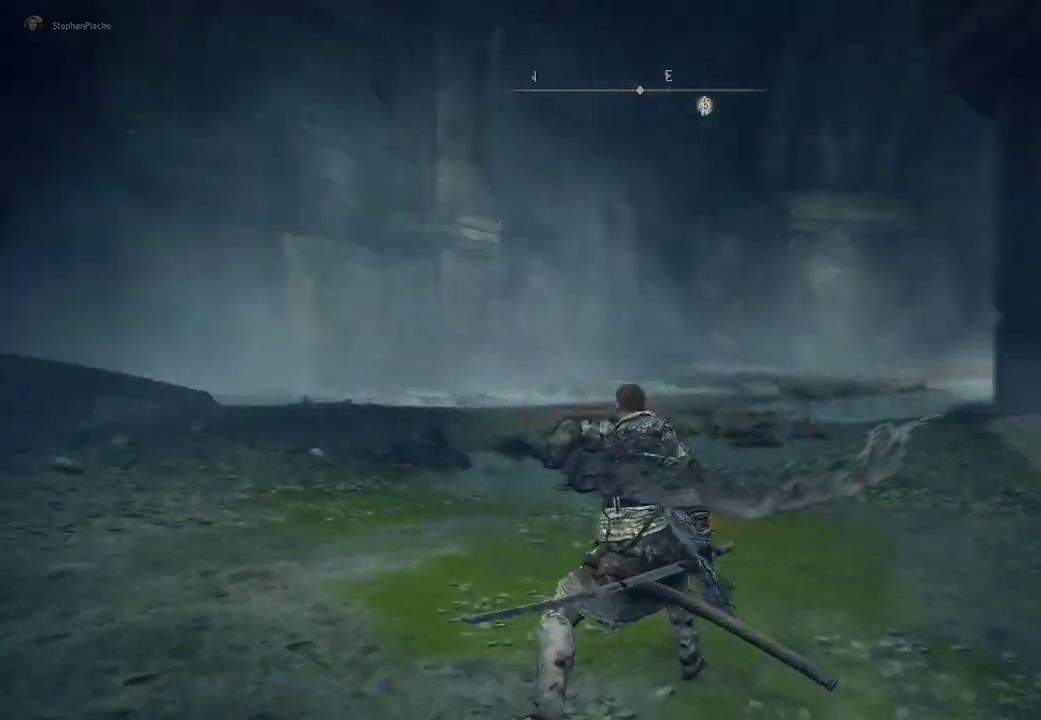
{"buttons": [], "left_stick": "up", "right_stick": "down", "events": [[50, "right_stick", "center"], [200, "left_stick", "up"], [450, "right_stick", "down"]]}